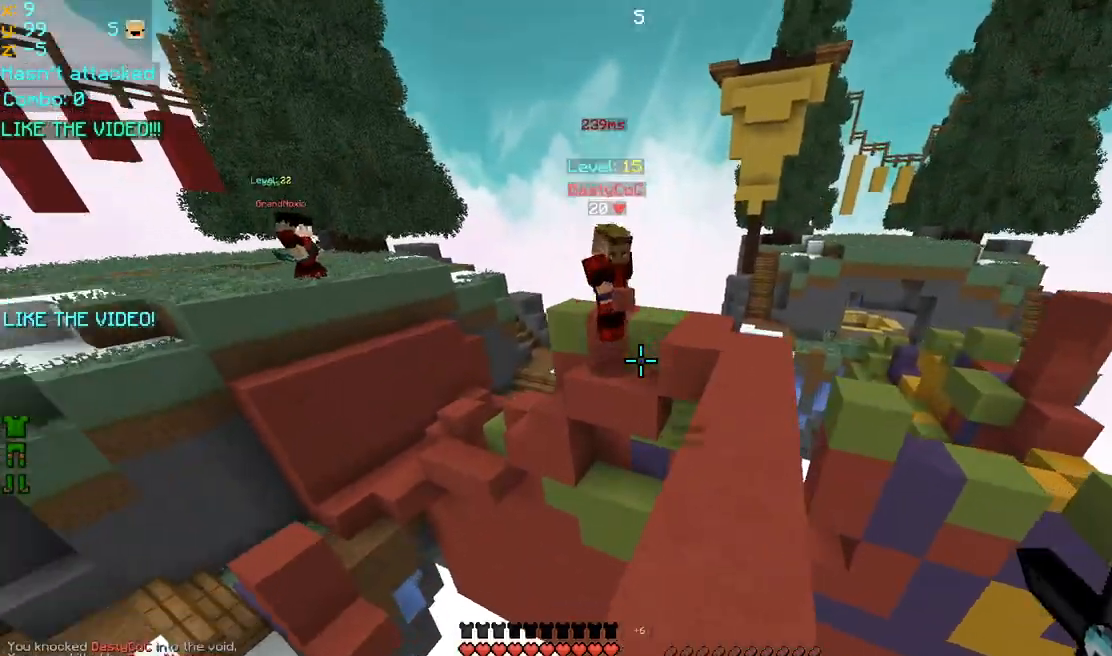
Gameplay with keyboard and mouse; each line is a JSON object with the keys and mouse buttons held at the frame after it. "events" lists presses ("down") and releases ("up") of "down", "left", "right", "space", "up", "mouse_left" and "mouse_right" between this image and that frame as [ms after this image, input, new state], when the widget could be followed in between. "mouse_left", "mouse_right" = the "left", "right" buttons of the "mouse" list. No other keys are recorded. Fast repeated clicks can show as one long hold. Mouse movement is not recorded.
{"keys": ["right", "up"], "mouse": ["left"], "events": [[160, "mouse_left", "down"], [160, "right", "up"], [160, "space", "up"], [280, "mouse_left", "up"], [320, "right", "down"], [360, "mouse_left", "down"], [400, "mouse_left", "up"], [480, "mouse_left", "down"], [480, "right", "up"], [520, "right", "down"]]}
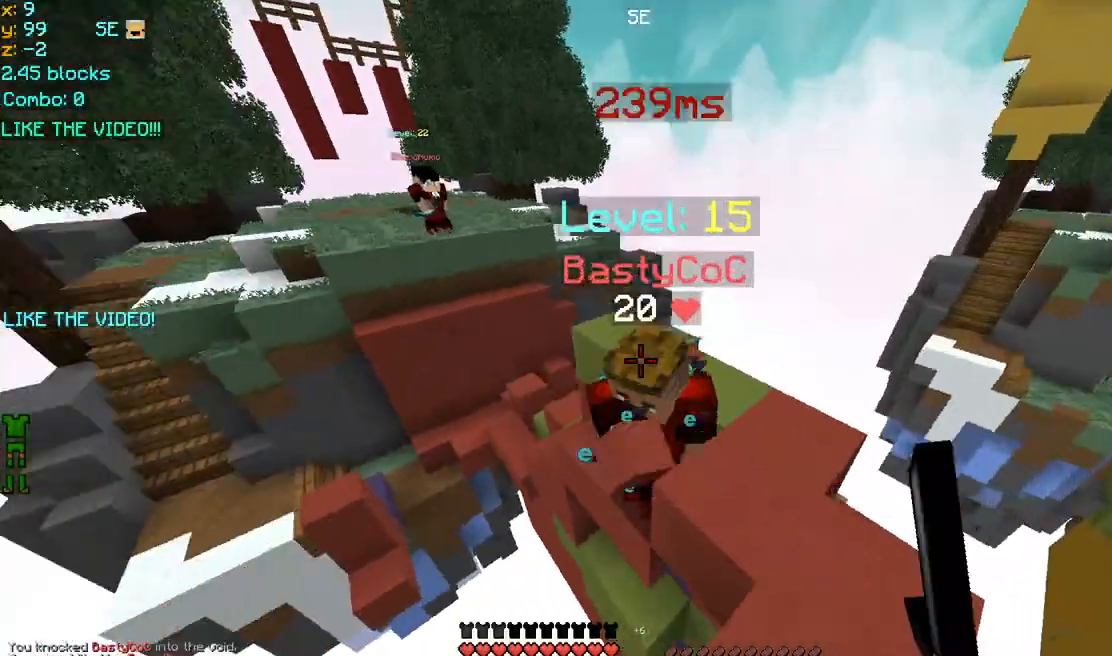
{"keys": ["right", "space", "up"], "mouse": [], "events": [[40, "mouse_left", "up"], [120, "mouse_left", "down"], [200, "mouse_left", "up"], [240, "mouse_left", "down"], [320, "mouse_left", "up"], [400, "mouse_left", "down"], [480, "mouse_left", "up"], [480, "space", "down"]]}
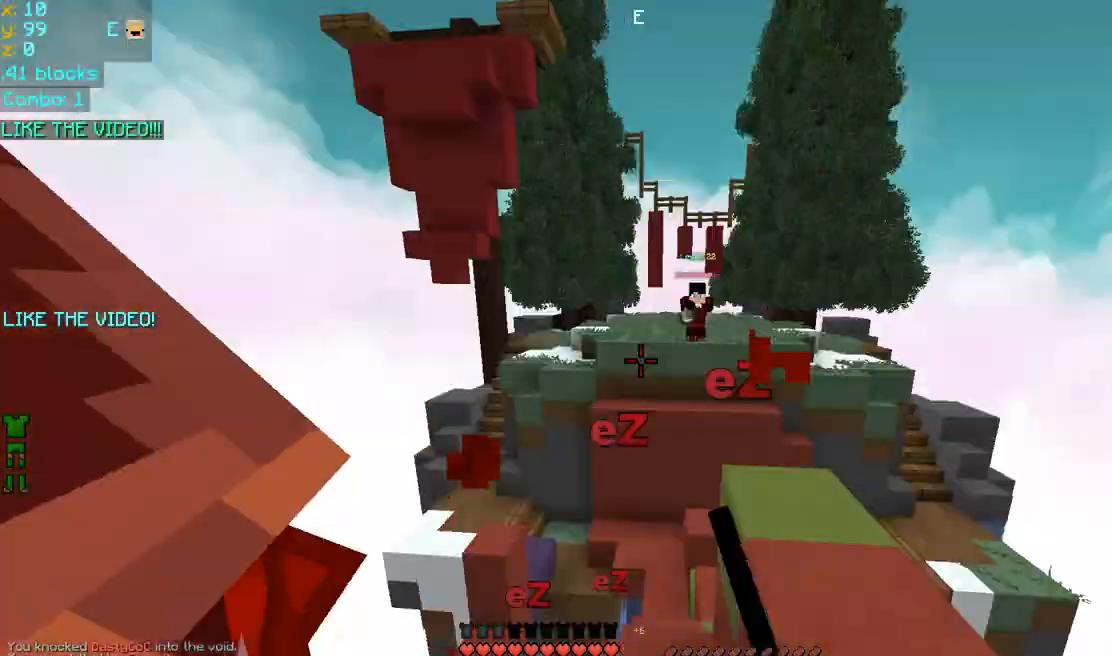
{"keys": ["up"], "mouse": ["left"], "events": [[40, "mouse_left", "down"], [160, "mouse_left", "up"], [200, "mouse_left", "down"], [280, "up", "up"], [320, "mouse_left", "up"], [360, "mouse_left", "down"], [400, "up", "down"], [440, "mouse_left", "up"], [440, "space", "up"], [520, "mouse_left", "down"], [520, "right", "up"]]}
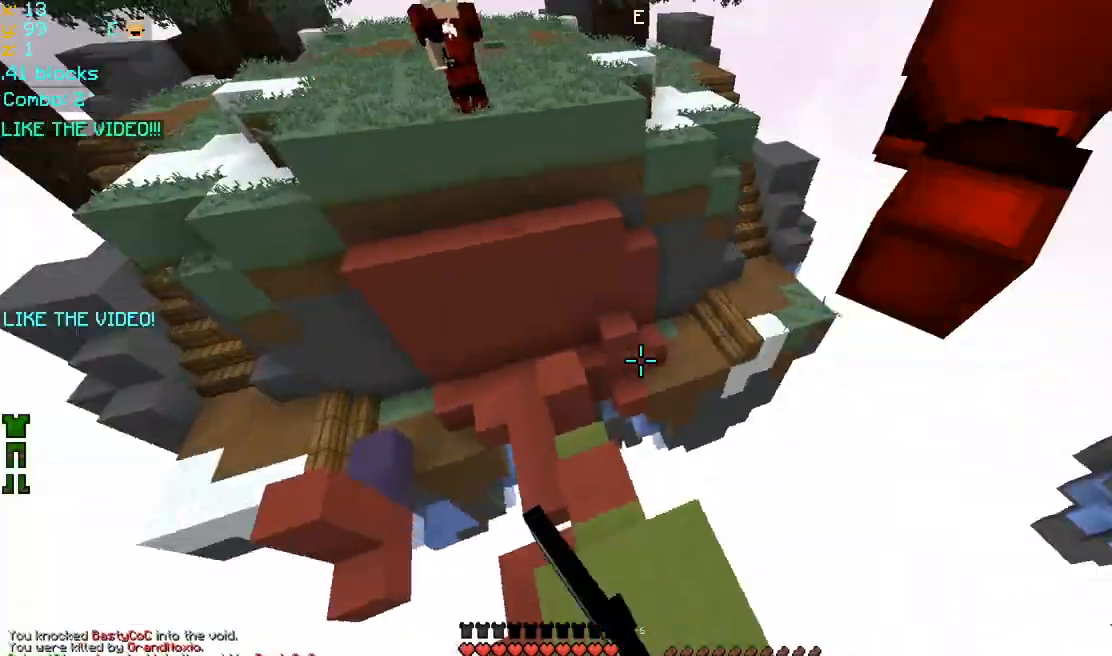
{"keys": ["left", "up"], "mouse": [], "events": [[80, "mouse_left", "up"], [80, "space", "down"], [120, "left", "down"], [360, "space", "up"], [400, "left", "up"], [480, "left", "down"]]}
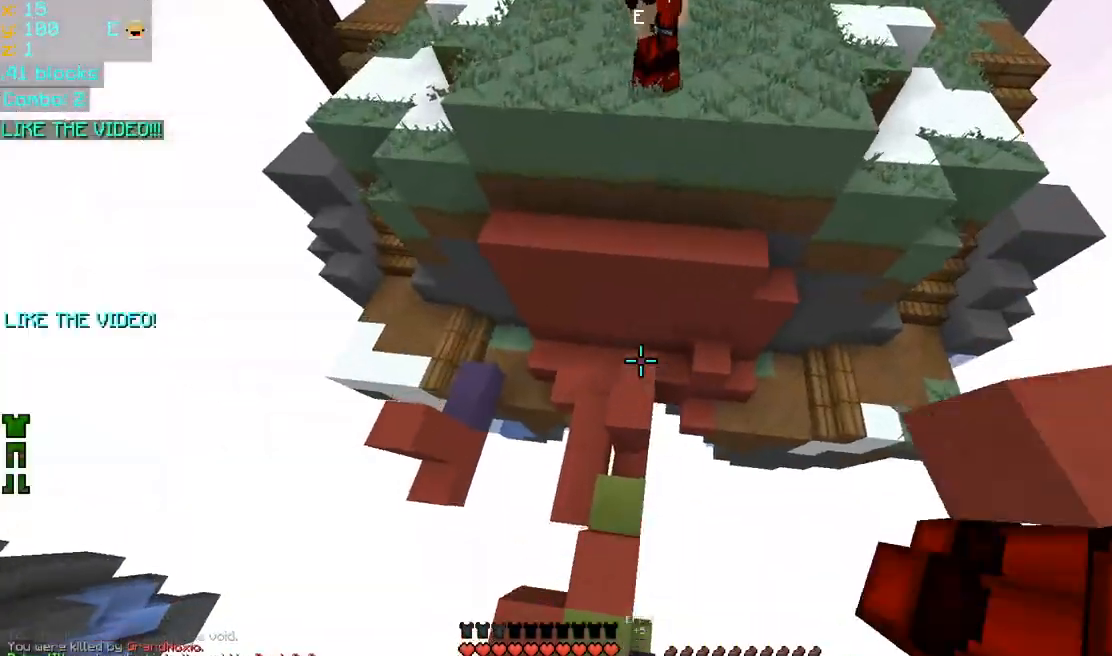
{"keys": ["up"], "mouse": [], "events": [[440, "left", "up"]]}
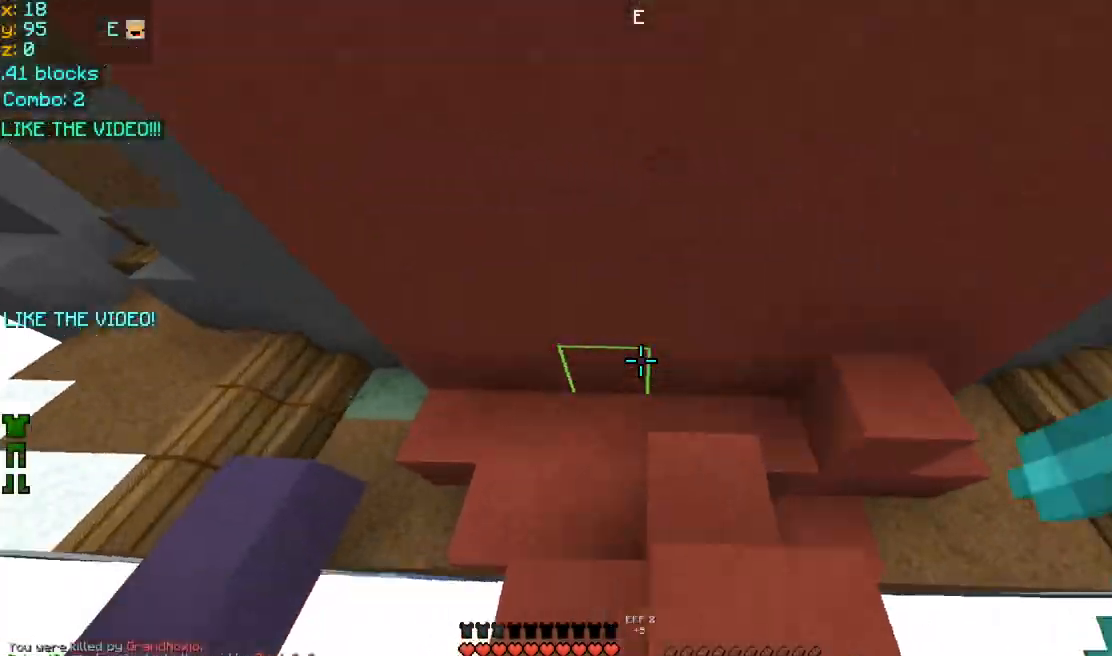
{"keys": ["up"], "mouse": ["left"], "events": [[40, "mouse_left", "down"]]}
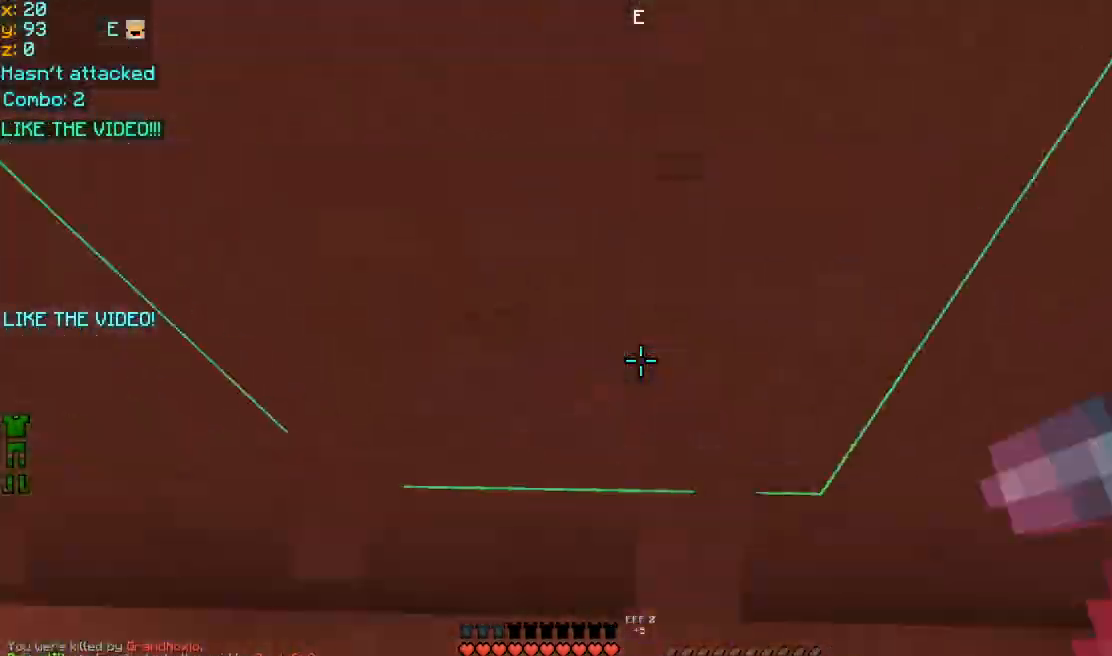
{"keys": ["up"], "mouse": ["left"], "events": []}
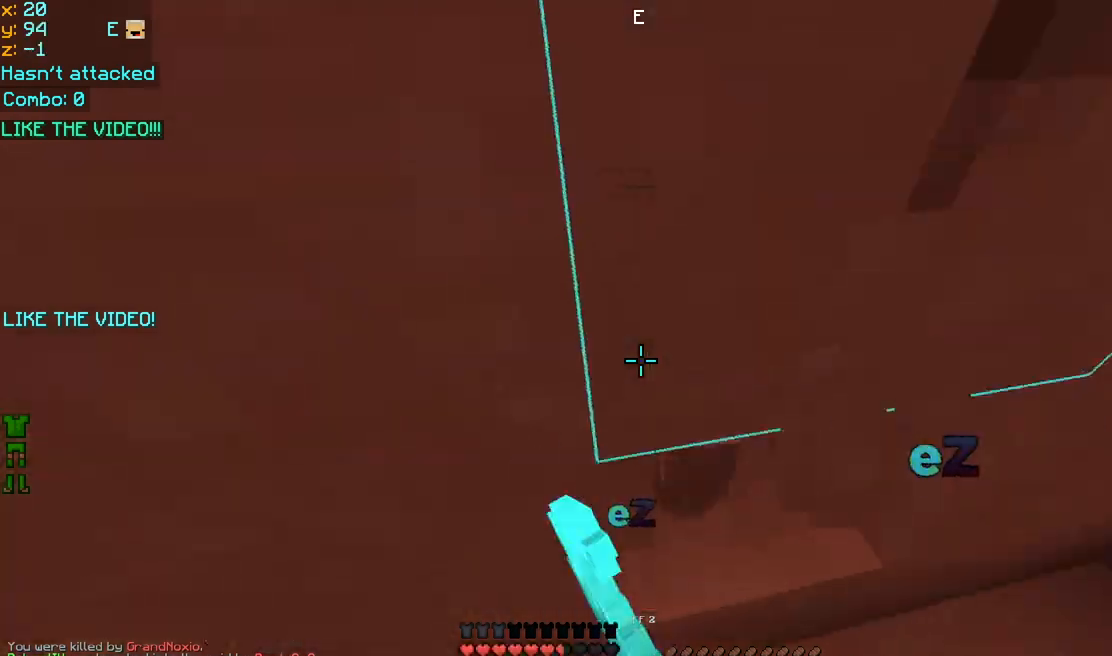
{"keys": ["up"], "mouse": ["left"], "events": [[160, "right", "down"], [280, "left", "down"], [280, "right", "up"], [480, "left", "up"]]}
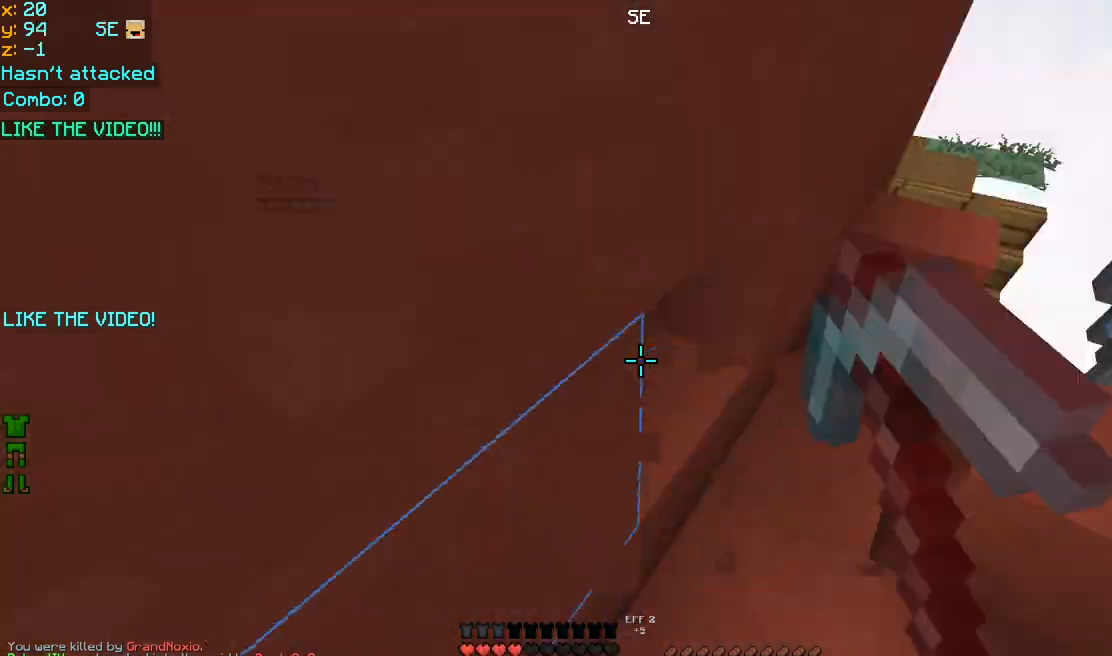
{"keys": ["left", "up"], "mouse": ["left"], "events": [[80, "right", "down"], [120, "right", "up"], [160, "right", "down"], [240, "right", "up"], [280, "right", "down"], [400, "right", "up"], [440, "left", "down"]]}
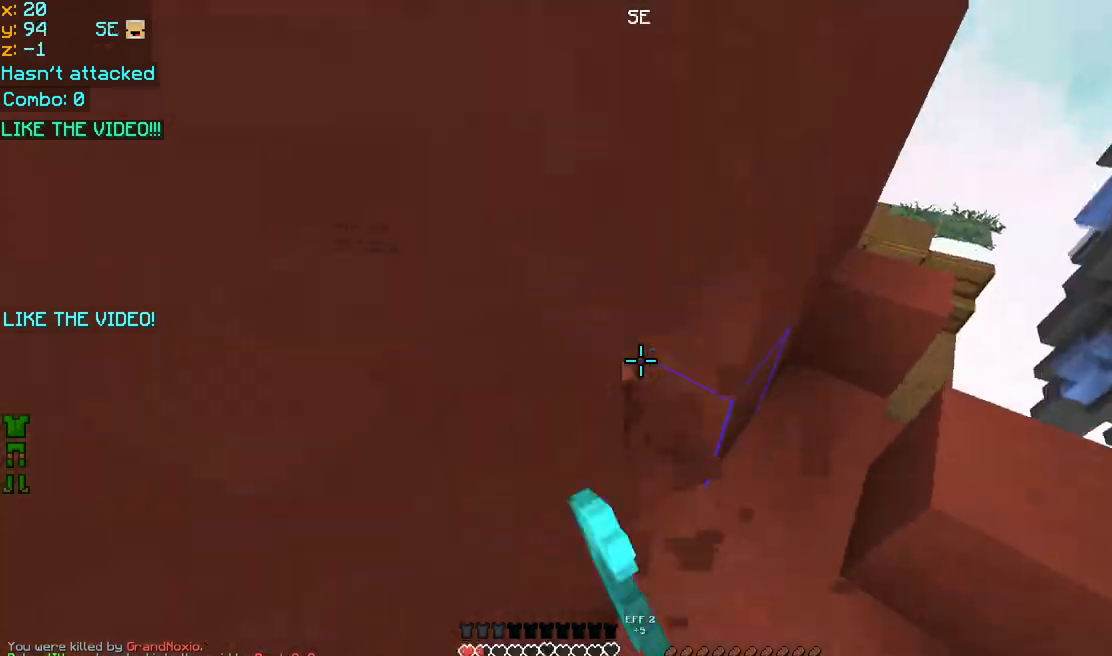
{"keys": ["right", "up"], "mouse": [], "events": [[40, "left", "up"], [160, "mouse_left", "up"], [240, "mouse_left", "down"], [240, "right", "down"], [320, "mouse_left", "up"], [400, "mouse_left", "down"], [480, "mouse_left", "up"]]}
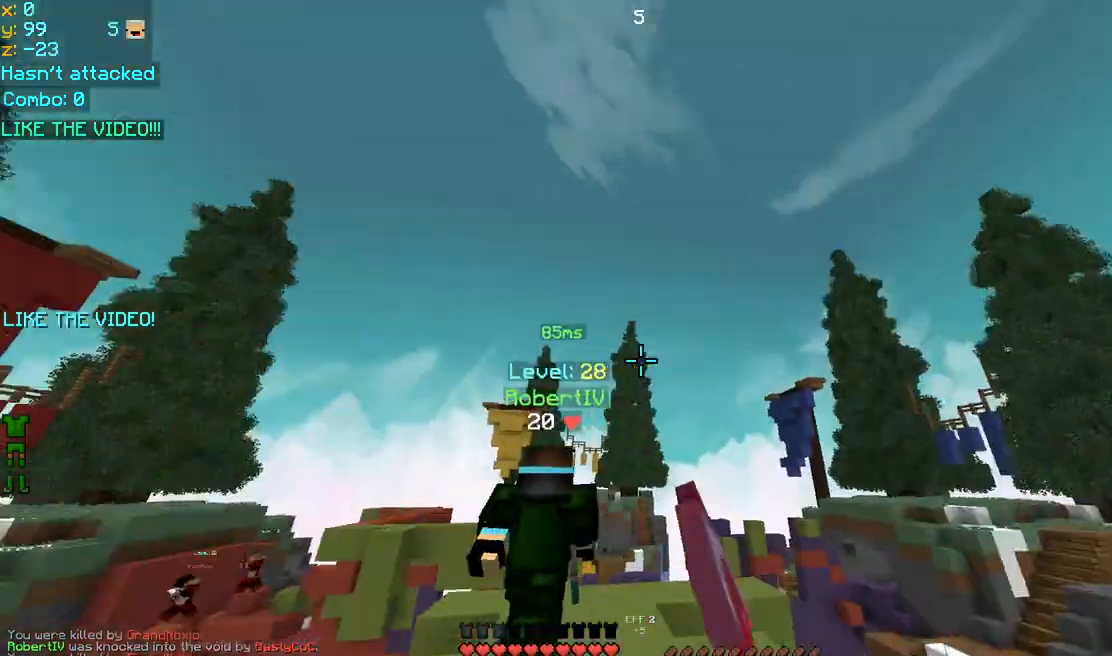
{"keys": ["up"], "mouse": [], "events": [[40, "left", "down"], [40, "mouse_left", "down"], [40, "right", "up"], [120, "left", "up"], [160, "mouse_left", "up"]]}
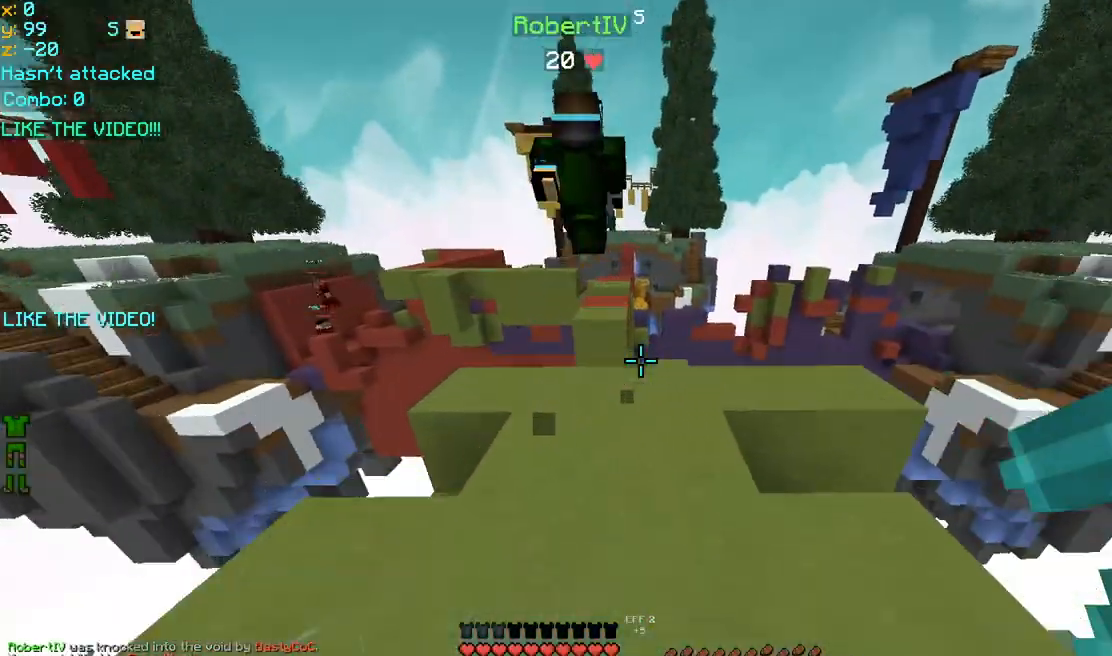
{"keys": ["up"], "mouse": [], "events": []}
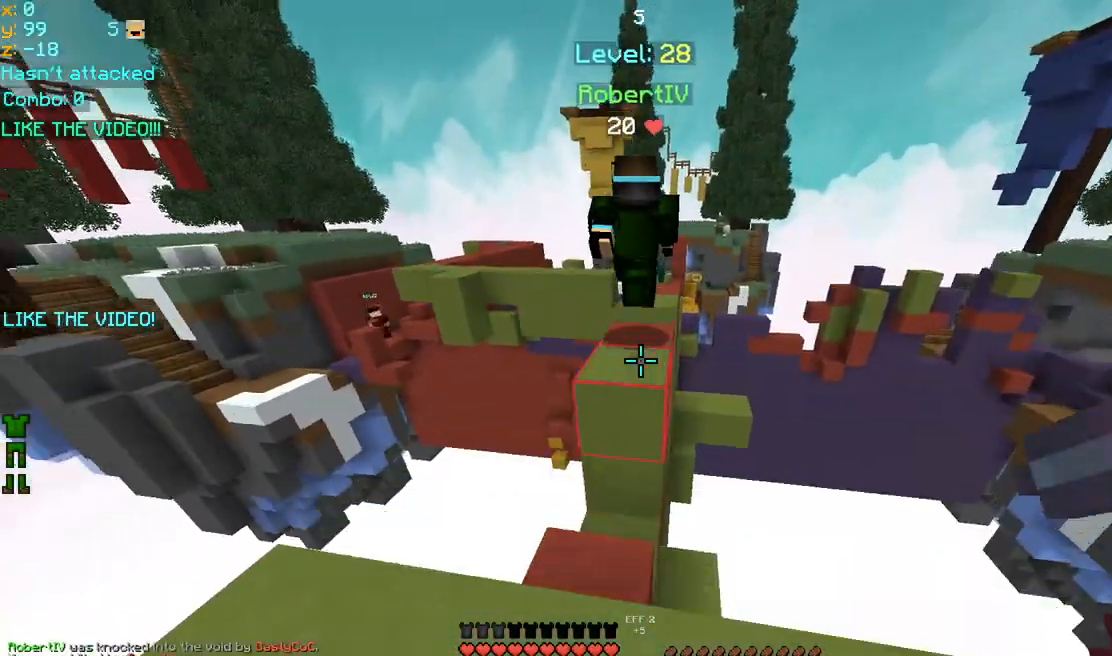
{"keys": ["space", "up"], "mouse": [], "events": [[80, "space", "down"], [200, "space", "up"], [520, "space", "down"]]}
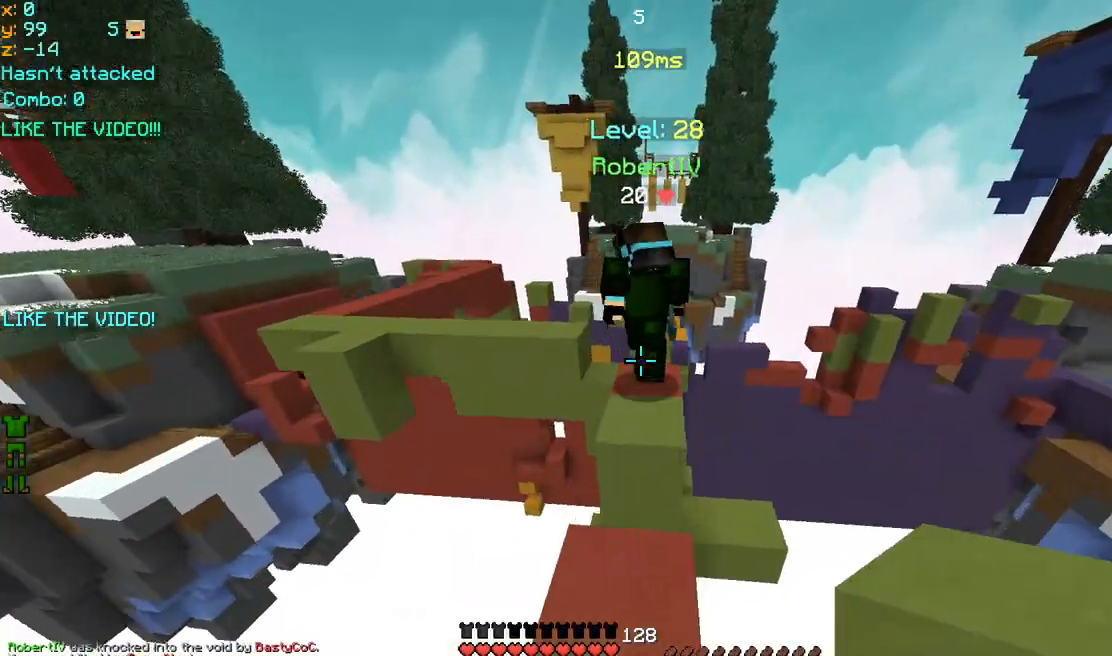
{"keys": [], "mouse": [], "events": [[280, "right", "down"], [360, "space", "up"], [400, "right", "up"], [400, "up", "up"], [440, "left", "down"], [480, "left", "up"]]}
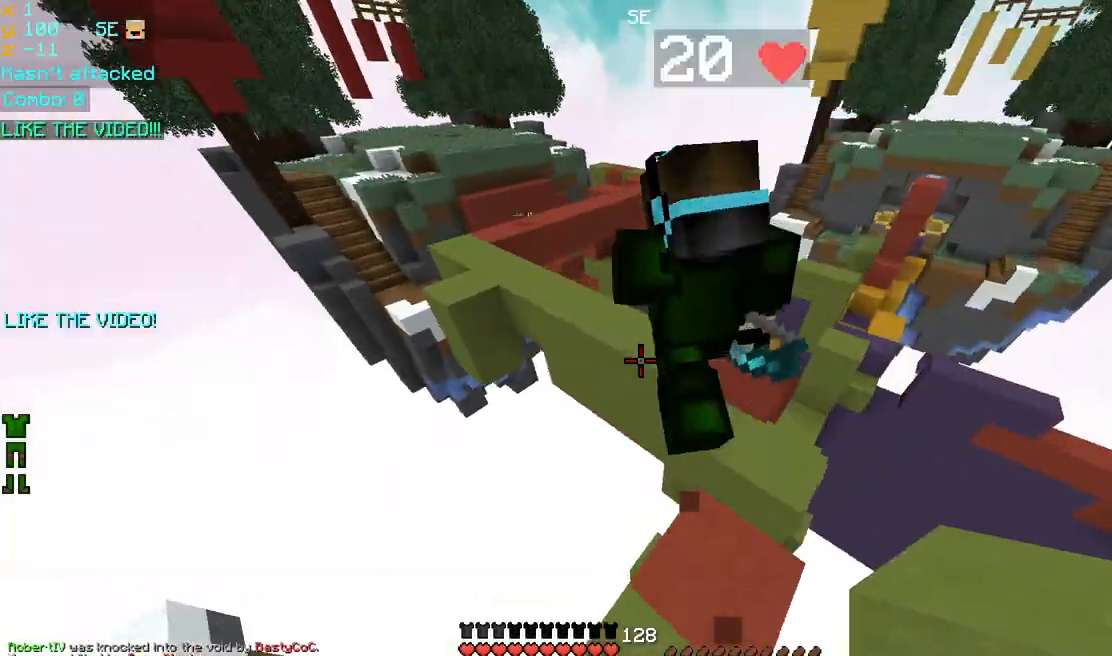
{"keys": ["left", "space", "up"], "mouse": [], "events": [[80, "up", "down"], [240, "space", "down"], [400, "left", "down"]]}
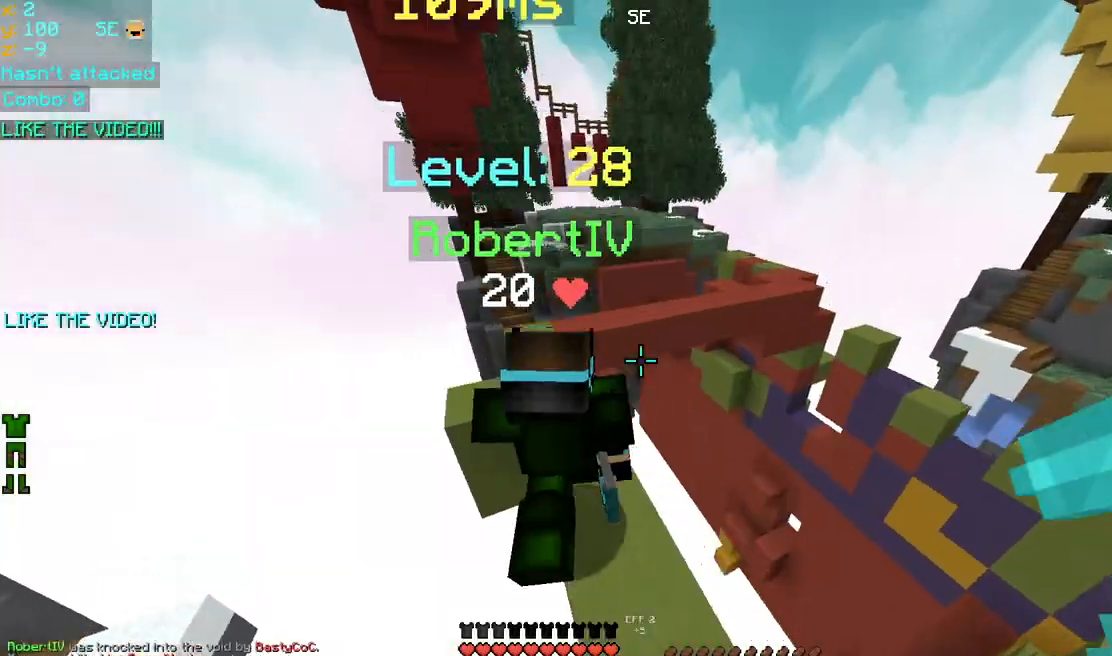
{"keys": ["left", "space", "up"], "mouse": [], "events": []}
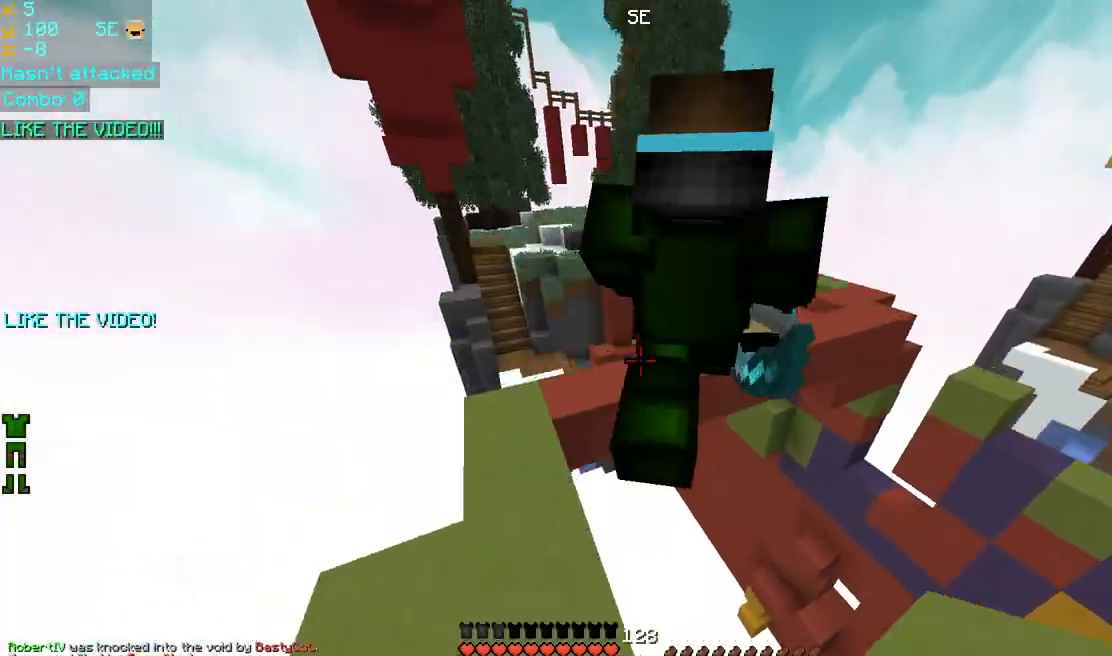
{"keys": ["right", "space", "up"], "mouse": [], "events": [[360, "left", "up"], [360, "right", "down"]]}
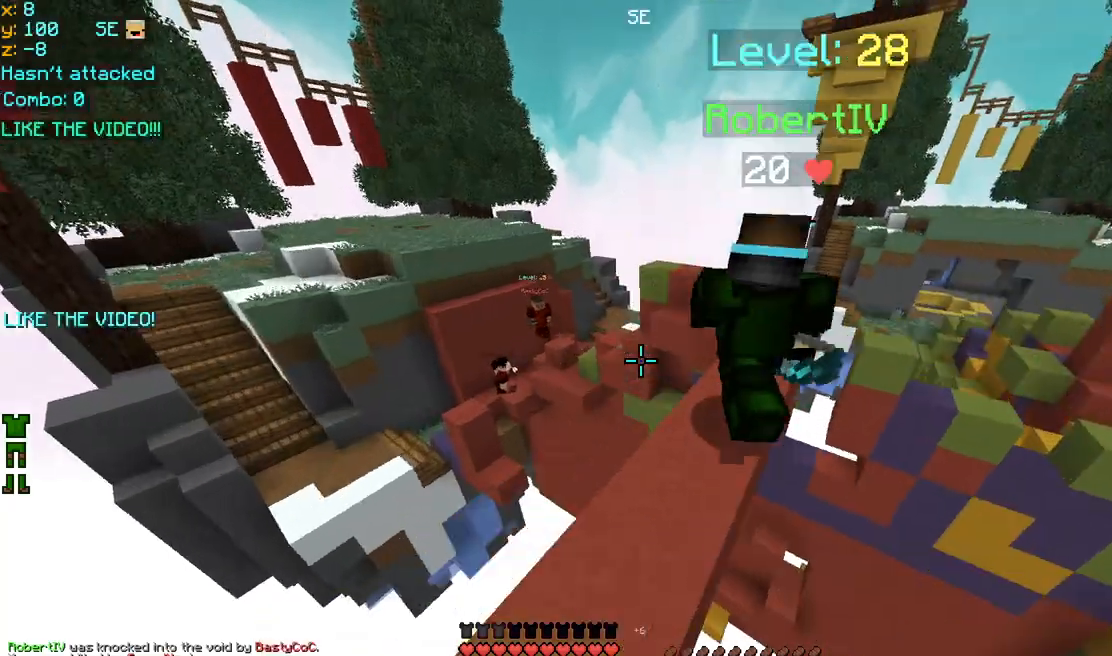
{"keys": ["right", "space", "up"], "mouse": [], "events": []}
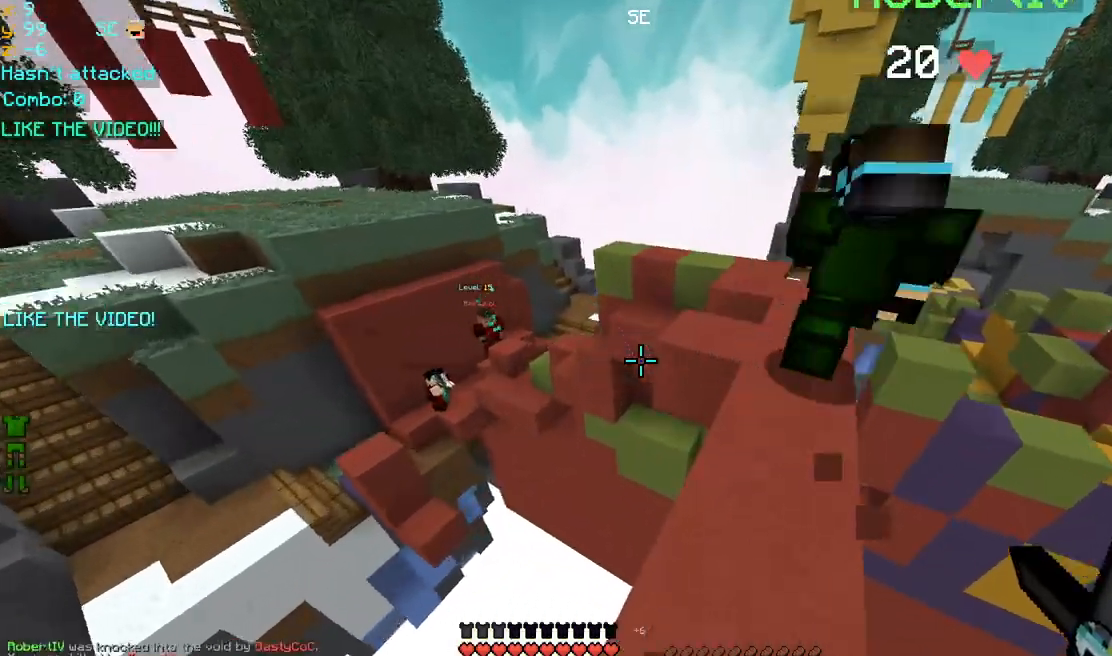
{"keys": ["space", "up"], "mouse": [], "events": [[480, "right", "up"]]}
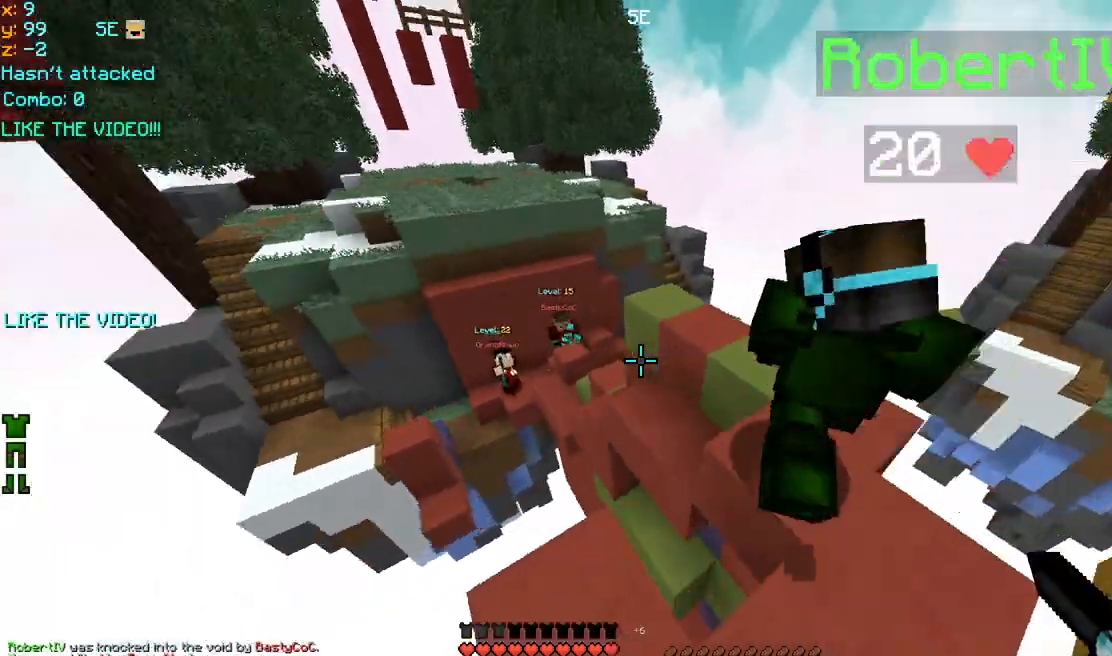
{"keys": ["up"], "mouse": [], "events": [[400, "space", "up"]]}
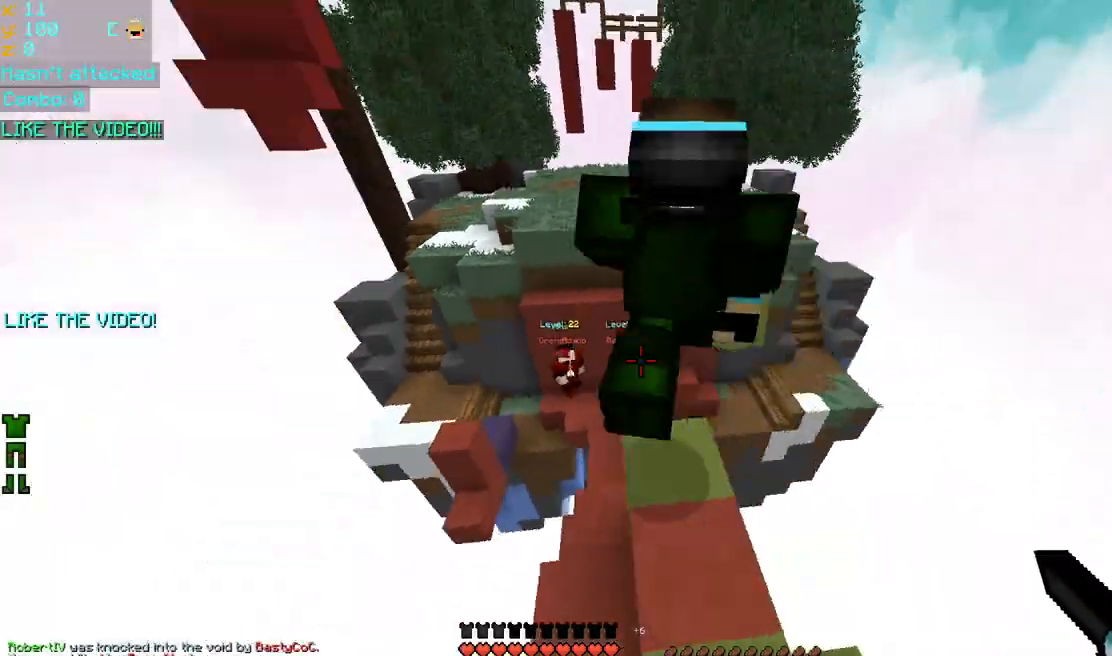
{"keys": ["space", "up"], "mouse": [], "events": [[520, "space", "down"]]}
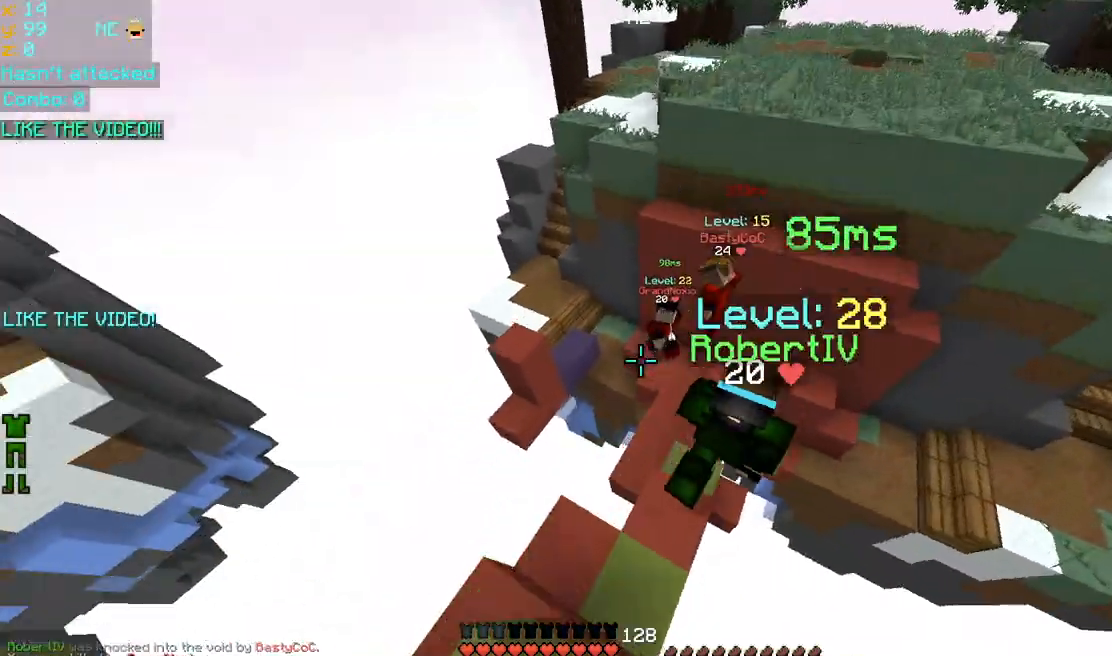
{"keys": ["space", "up"], "mouse": [], "events": []}
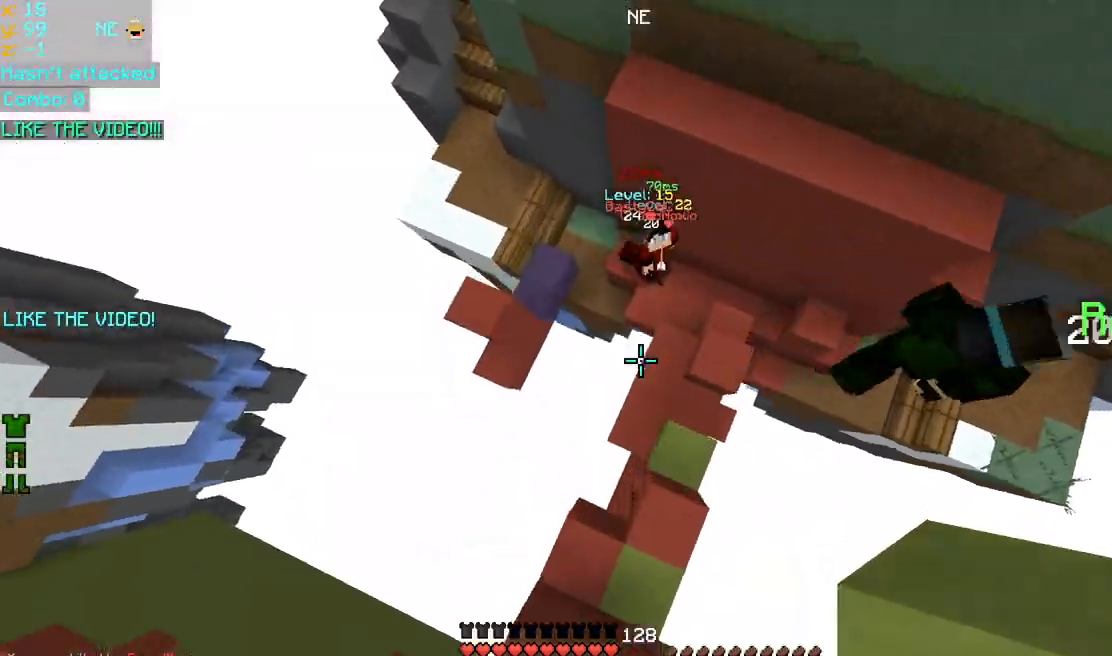
{"keys": ["left", "space", "up"], "mouse": [], "events": [[280, "mouse_left", "down"], [280, "mouse_right", "down"], [360, "mouse_left", "up"], [360, "mouse_right", "up"], [400, "mouse_left", "down"], [400, "mouse_right", "down"], [440, "left", "down"], [520, "mouse_left", "up"], [520, "mouse_right", "up"]]}
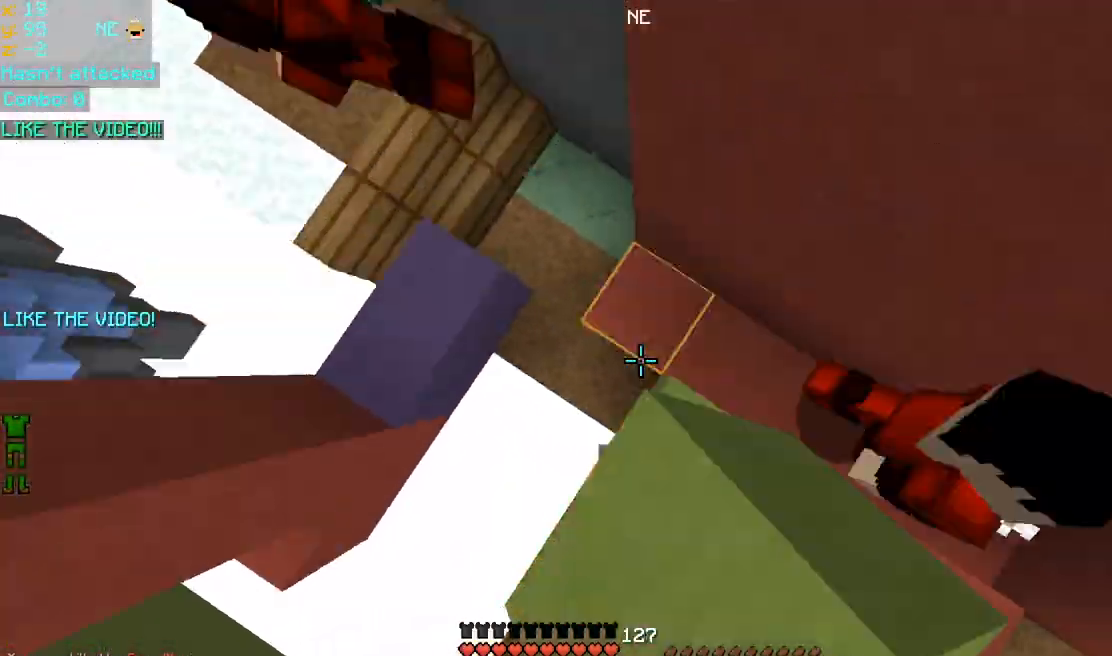
{"keys": ["right", "space", "up"], "mouse": ["left"], "events": [[40, "mouse_left", "down"], [40, "mouse_right", "down"], [160, "mouse_left", "up"], [160, "mouse_right", "up"], [440, "left", "up"], [480, "mouse_left", "down"], [480, "right", "down"]]}
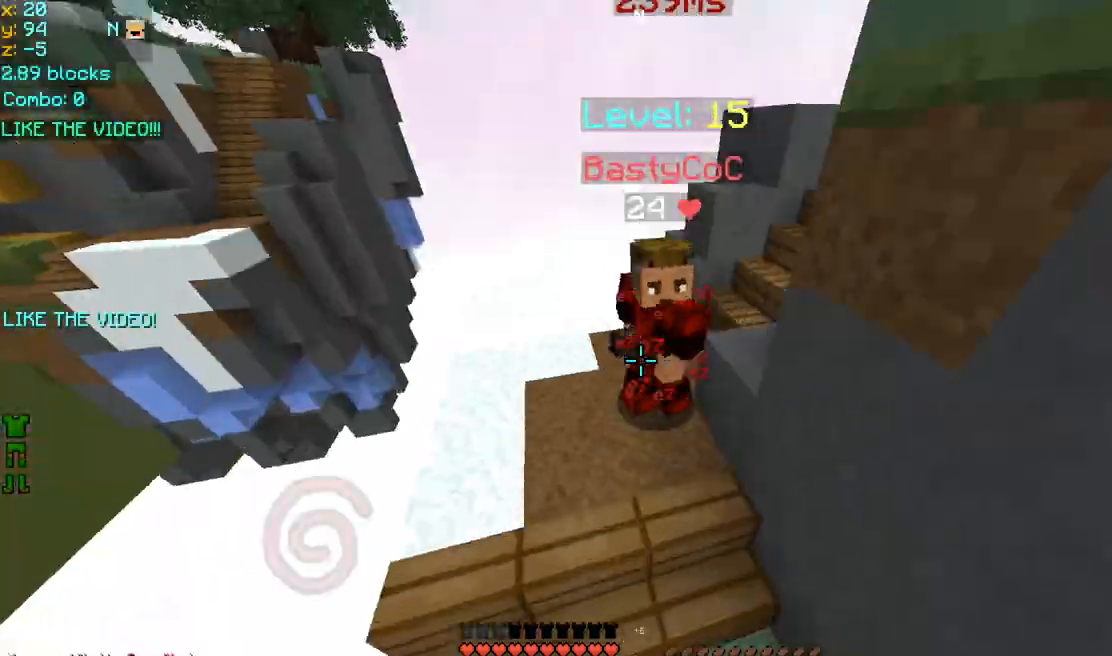
{"keys": ["left", "up"], "mouse": [], "events": [[120, "mouse_left", "up"], [160, "mouse_left", "down"], [160, "space", "up"], [200, "left", "down"], [240, "mouse_left", "up"], [320, "left", "up"], [320, "mouse_left", "down"], [400, "mouse_left", "up"], [400, "right", "up"], [440, "mouse_left", "down"], [480, "right", "down"], [520, "left", "down"], [520, "mouse_left", "up"], [520, "right", "up"]]}
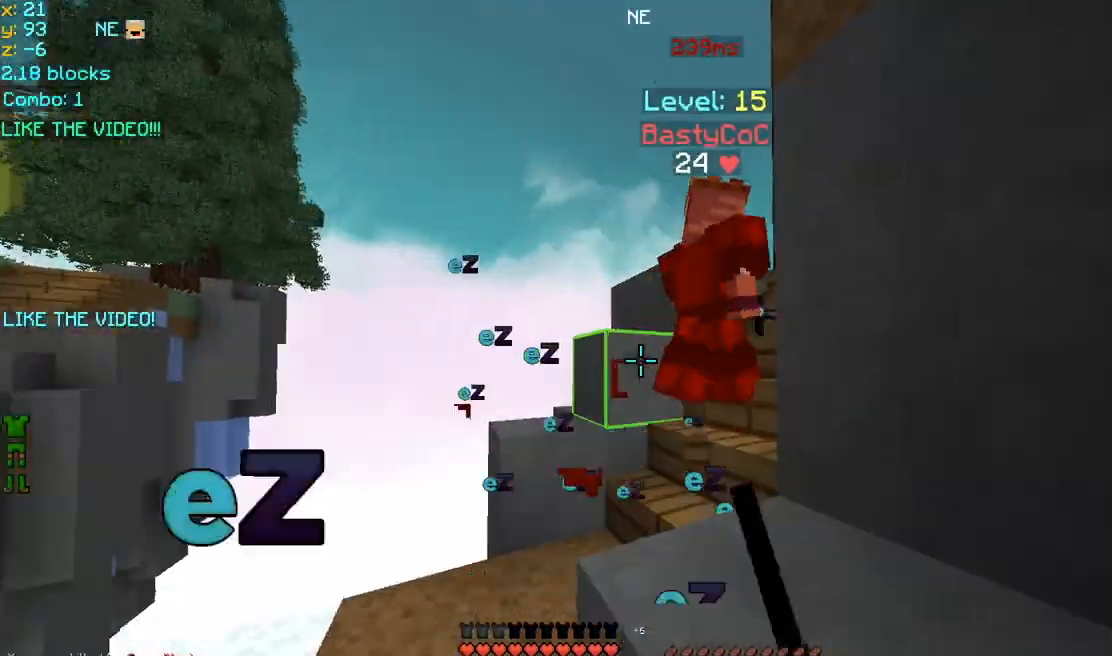
{"keys": ["up"], "mouse": [], "events": [[80, "mouse_left", "down"], [160, "mouse_left", "up"], [200, "mouse_left", "down"], [280, "mouse_left", "up"], [360, "left", "up"], [360, "mouse_left", "down"], [440, "mouse_left", "up"]]}
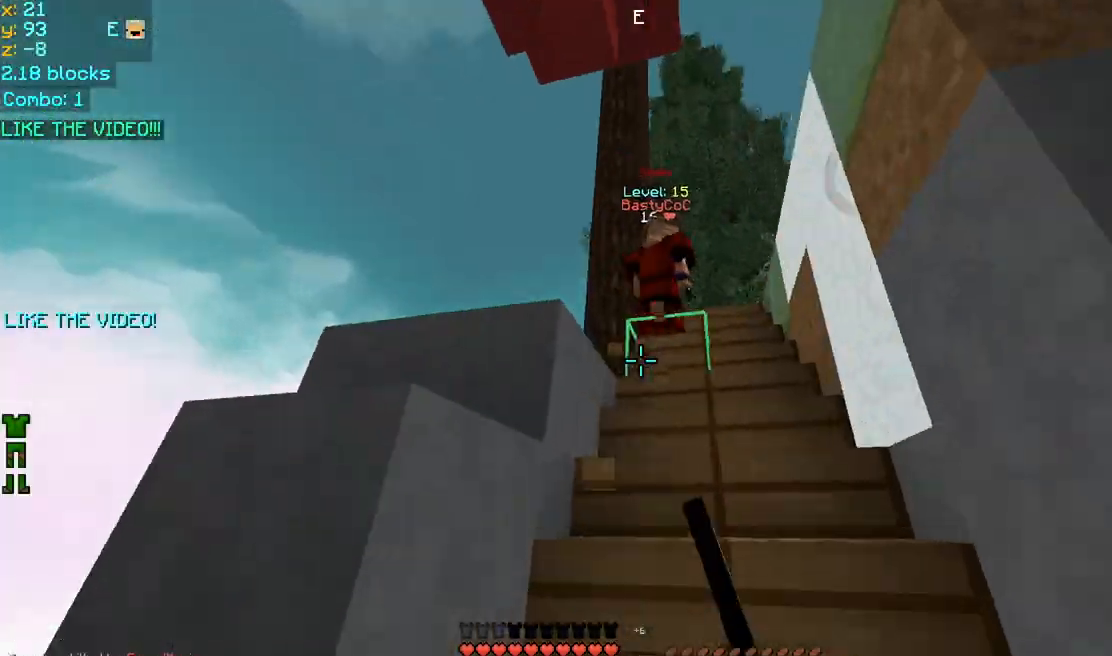
{"keys": ["left", "space", "up"], "mouse": ["left"], "events": [[40, "mouse_left", "down"], [40, "space", "down"], [120, "space", "up"], [160, "mouse_left", "up"], [200, "mouse_left", "down"], [200, "space", "down"], [280, "mouse_left", "up"], [280, "space", "up"], [320, "space", "down"], [360, "mouse_left", "down"], [400, "mouse_left", "up"], [400, "space", "up"], [440, "space", "down"], [480, "mouse_left", "down"], [520, "left", "down"]]}
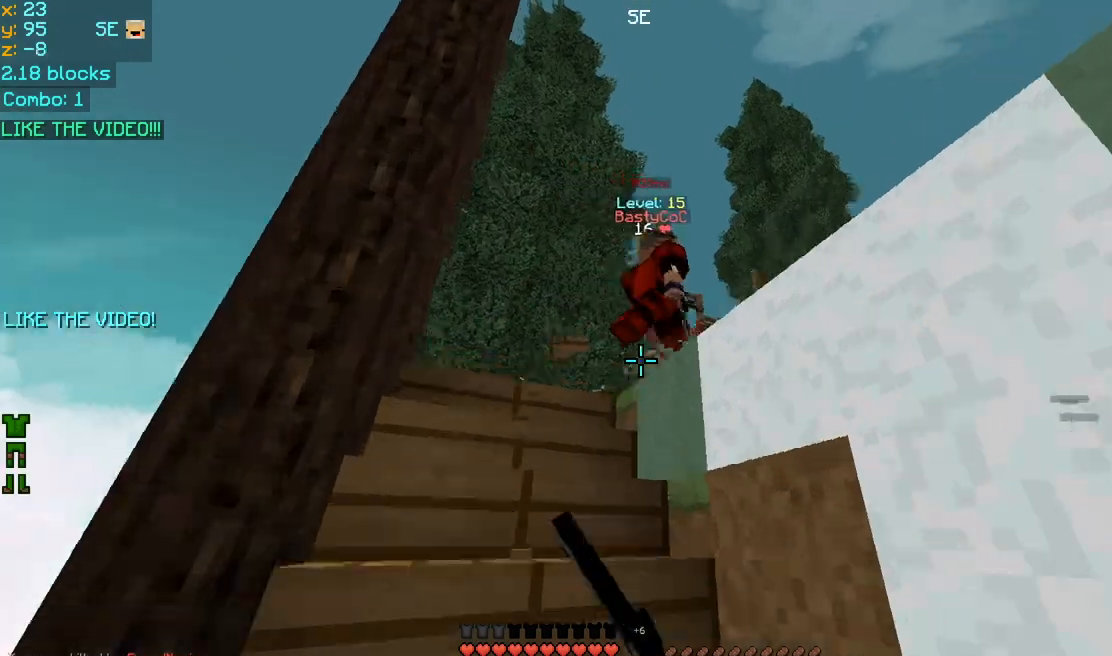
{"keys": ["left", "up"], "mouse": [], "events": [[40, "mouse_left", "up"], [40, "space", "up"], [80, "space", "down"], [120, "mouse_left", "down"], [160, "space", "up"], [200, "mouse_left", "up"], [240, "space", "down"], [280, "mouse_left", "down"], [320, "space", "up"], [360, "mouse_left", "up"], [400, "space", "down"], [480, "space", "up"]]}
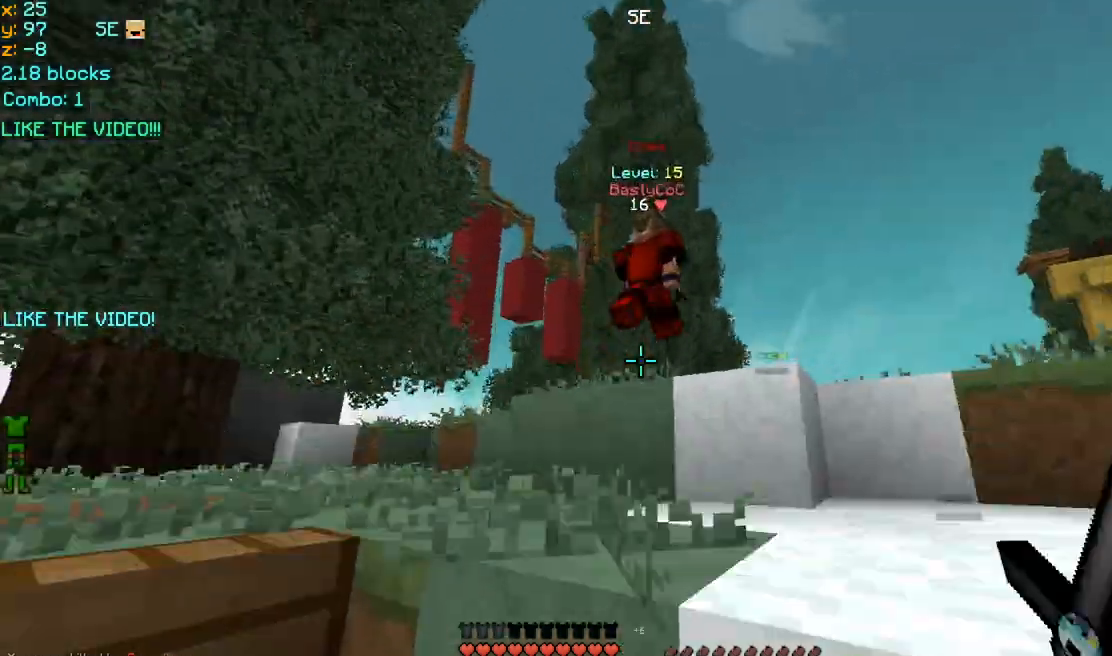
{"keys": ["up"], "mouse": [], "events": [[80, "space", "down"], [160, "space", "up"], [200, "space", "down"], [320, "space", "up"], [480, "left", "up"]]}
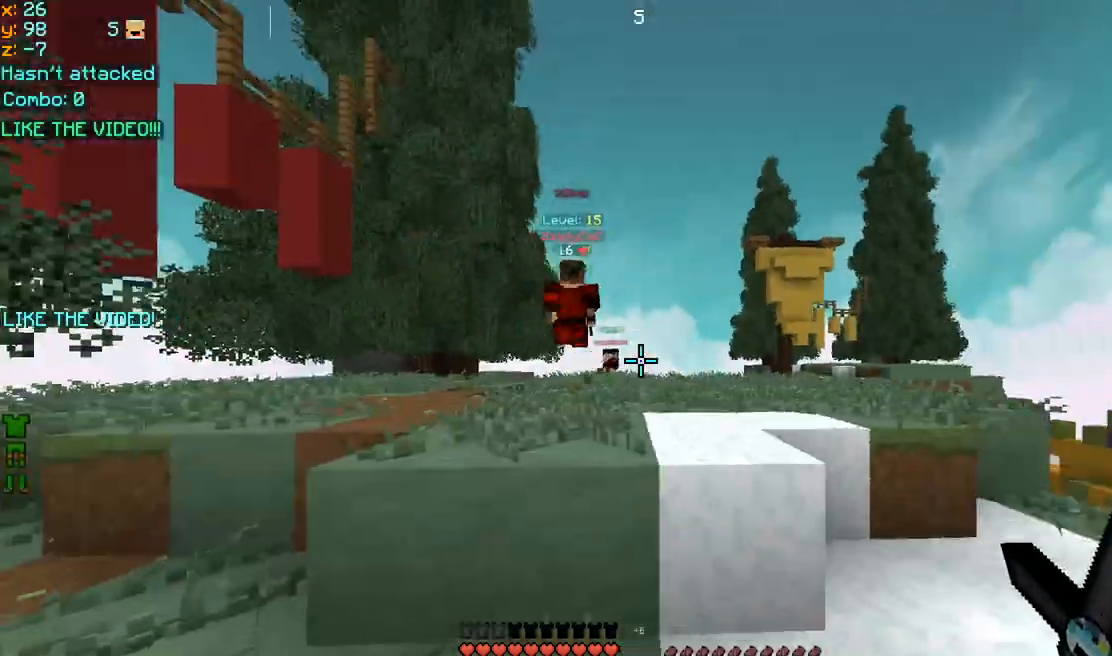
{"keys": ["up"], "mouse": [], "events": [[200, "space", "down"], [320, "space", "up"], [360, "left", "down"], [400, "left", "up"]]}